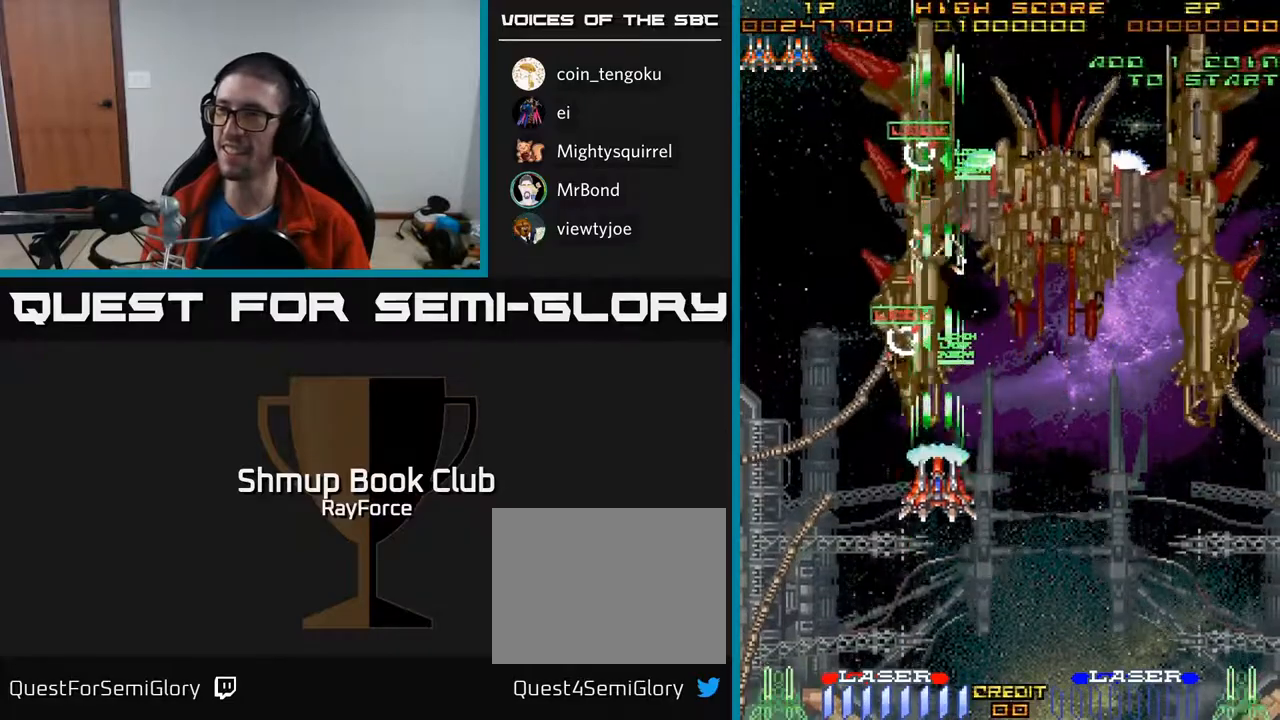
Gameplay with a controller (Xbox layout); each line is a JSON object with the inputs held at the frame after it. "events" lists button and stick changes between this image and that frame as [ms after this image, input, new state], when the widget could be followed in between. Not read: left_stick.
{"buttons": ["A", "DPAD_DOWN", "DPAD_RIGHT"], "right_stick": "center", "events": [[83, "X", "down"], [183, "DPAD_RIGHT", "down"], [183, "DPAD_UP", "up"], [267, "DPAD_DOWN", "down"], [267, "X", "up"]]}
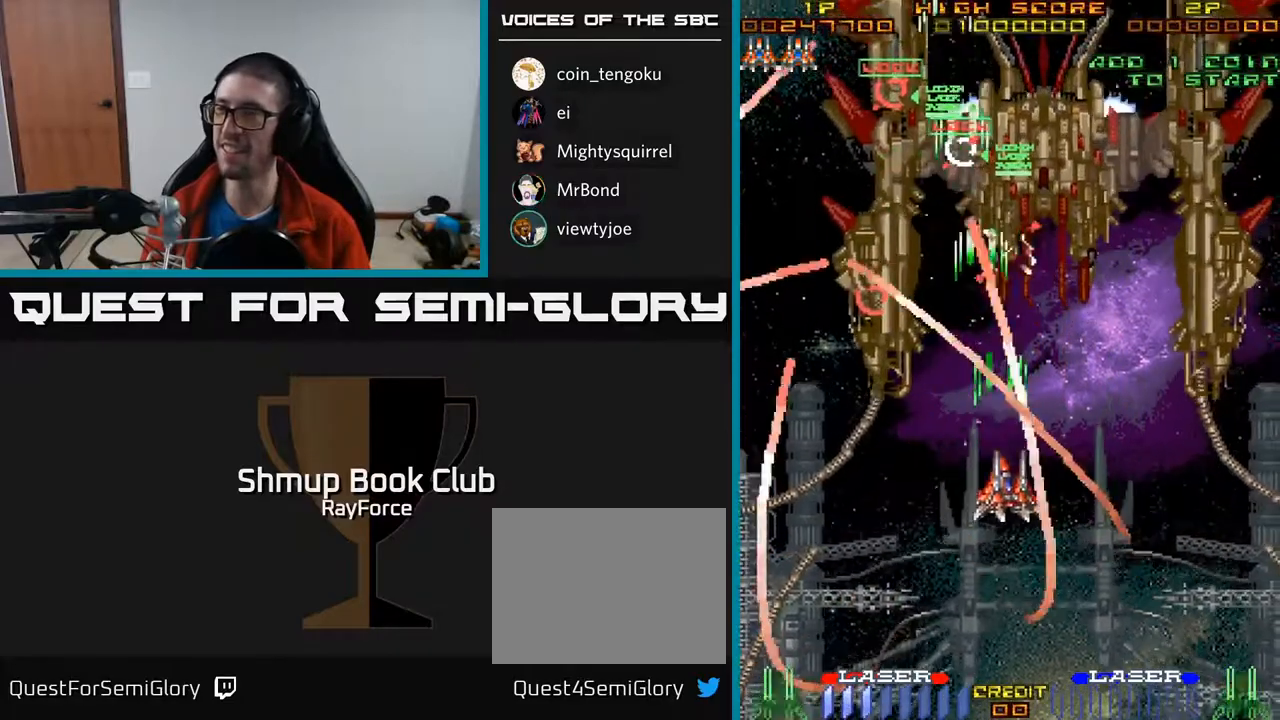
{"buttons": ["A", "DPAD_RIGHT"], "right_stick": "center", "events": [[50, "DPAD_DOWN", "up"]]}
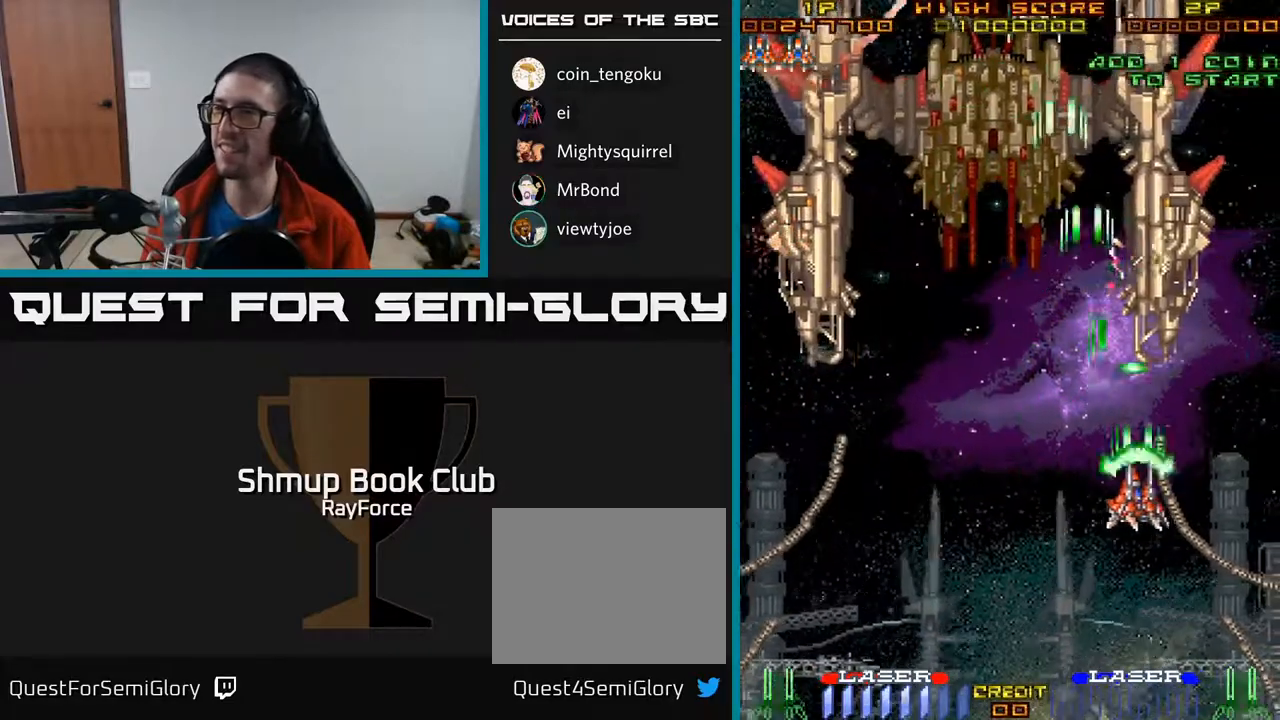
{"buttons": ["A", "DPAD_RIGHT"], "right_stick": "center", "events": [[100, "DPAD_DOWN", "down"], [117, "DPAD_RIGHT", "up"], [250, "DPAD_DOWN", "up"], [250, "DPAD_LEFT", "down"], [333, "DPAD_UP", "down"], [383, "DPAD_LEFT", "up"], [467, "DPAD_UP", "up"], [483, "DPAD_RIGHT", "down"]]}
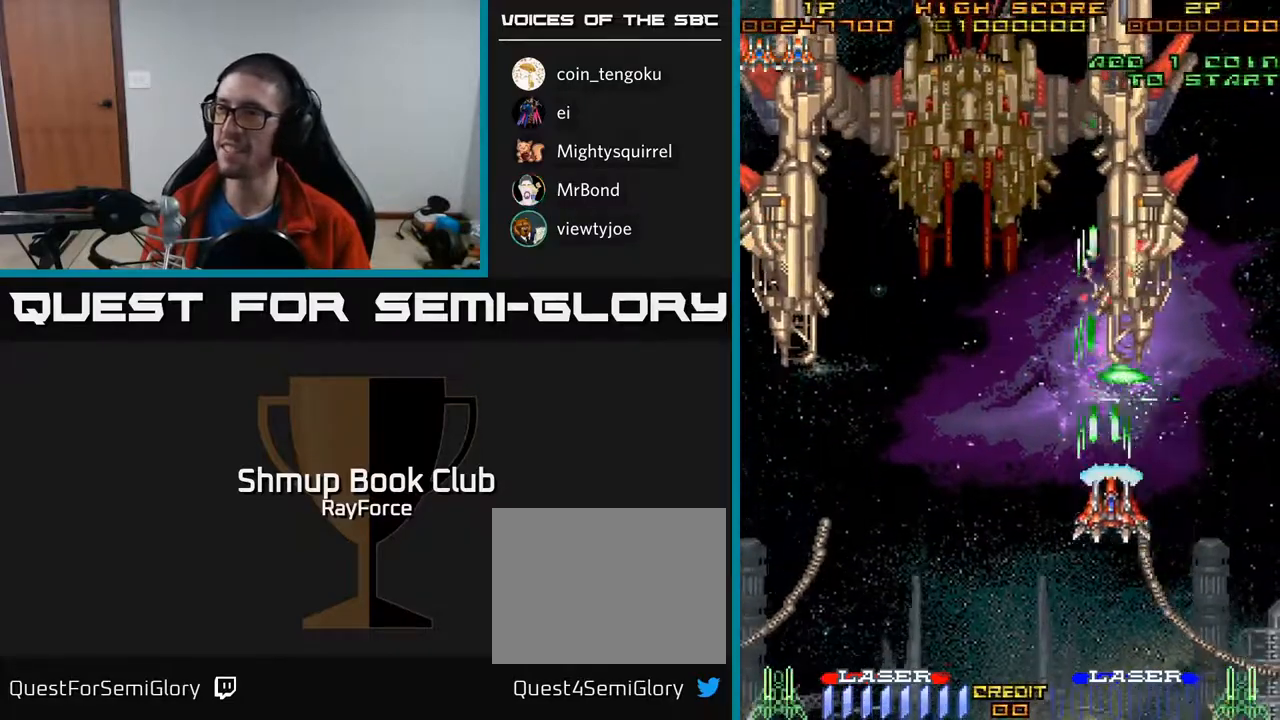
{"buttons": ["A", "DPAD_LEFT"], "right_stick": "center", "events": [[50, "DPAD_DOWN", "down"], [67, "DPAD_RIGHT", "up"], [467, "DPAD_LEFT", "down"], [500, "DPAD_DOWN", "up"]]}
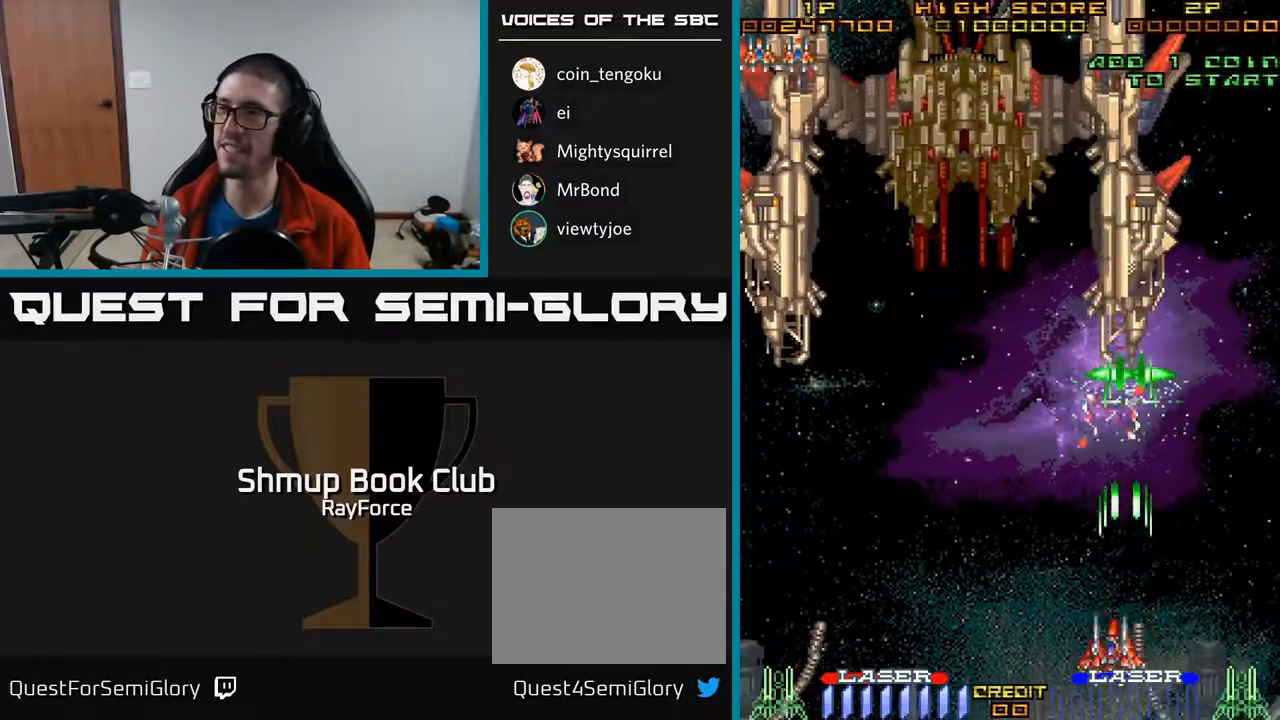
{"buttons": ["A", "DPAD_LEFT"], "right_stick": "center", "events": []}
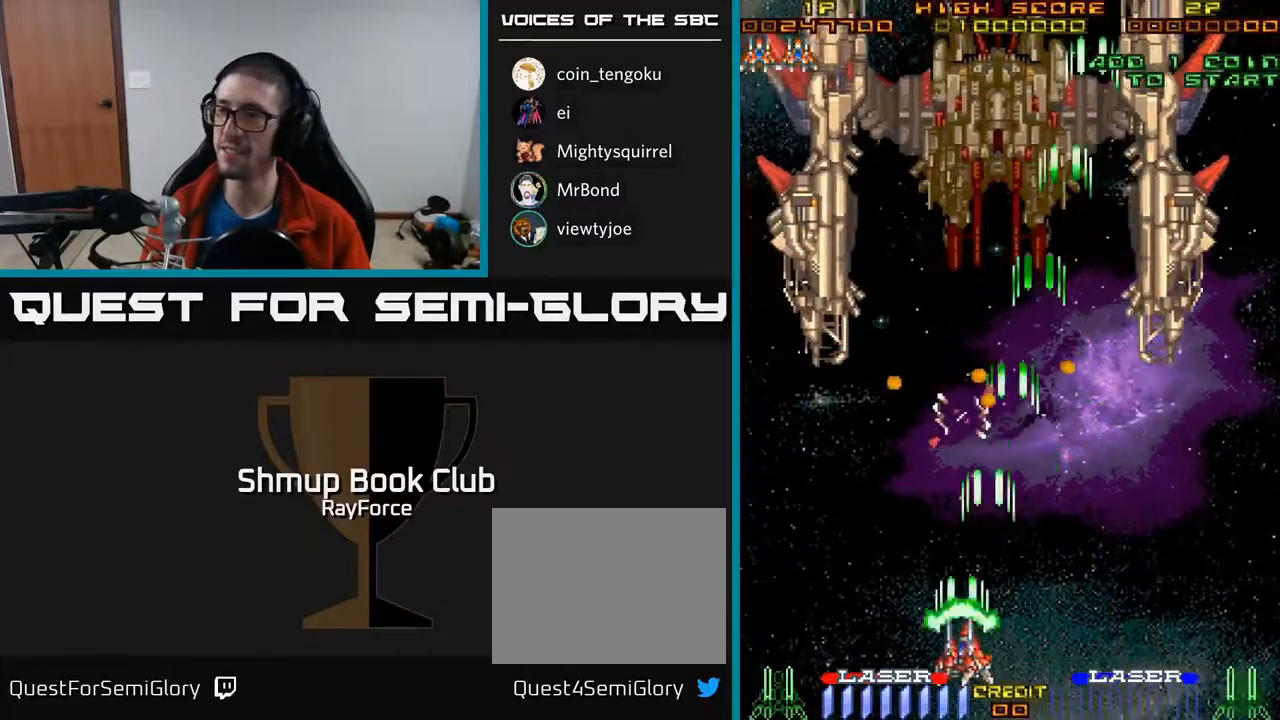
{"buttons": ["A"], "right_stick": "center", "events": [[350, "DPAD_LEFT", "up"], [383, "DPAD_RIGHT", "down"], [450, "DPAD_RIGHT", "up"]]}
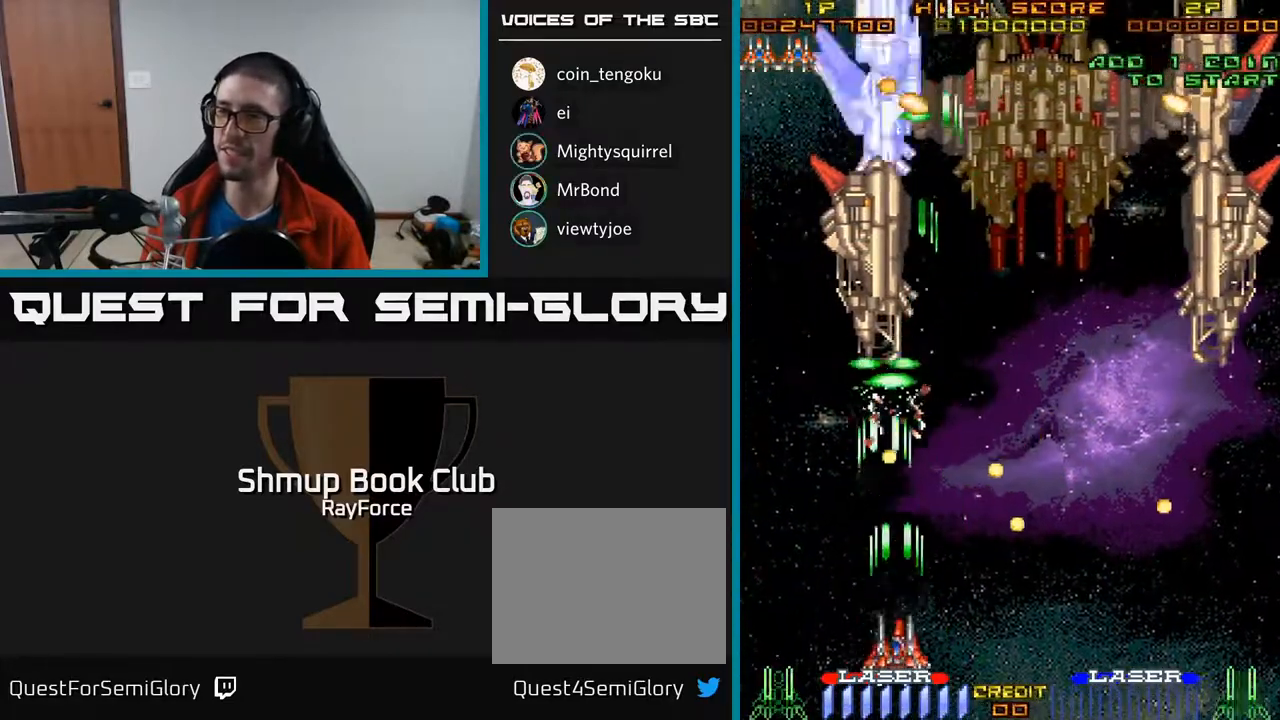
{"buttons": ["A", "DPAD_UP", "DPAD_LEFT"], "right_stick": "center", "events": [[150, "DPAD_UP", "down"], [217, "DPAD_LEFT", "down"]]}
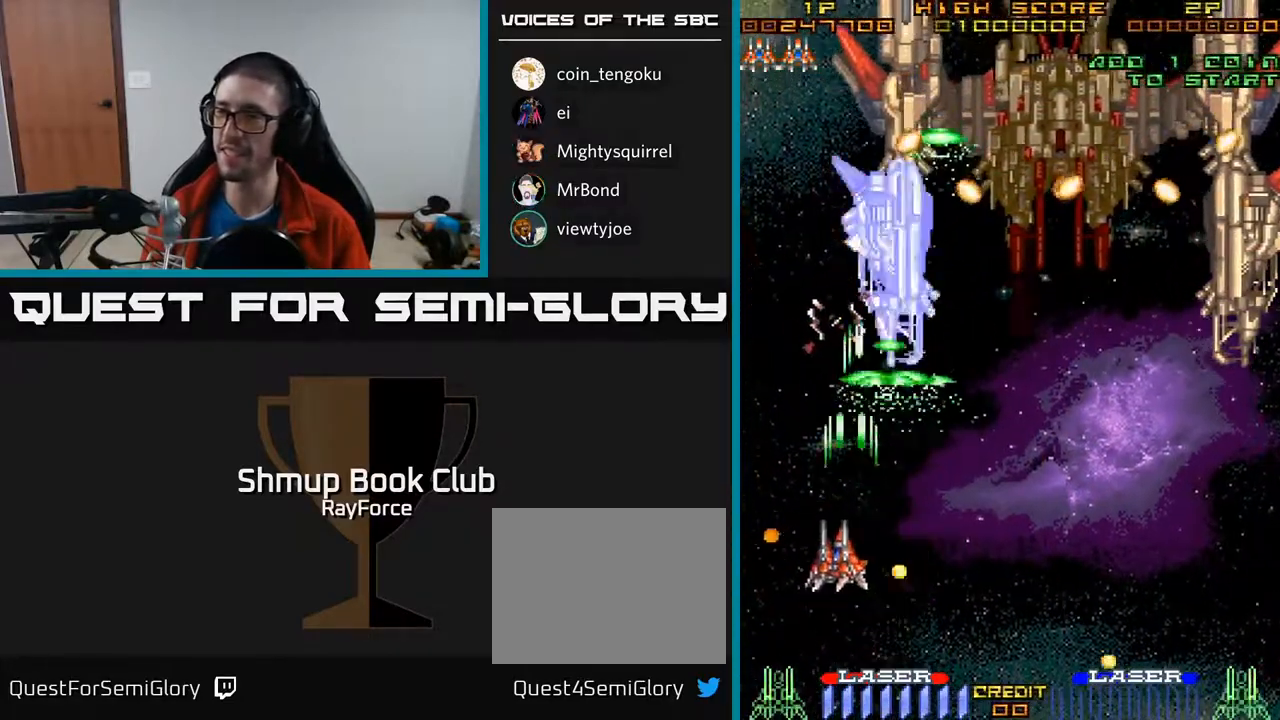
{"buttons": ["A", "DPAD_DOWN", "DPAD_RIGHT"], "right_stick": "center", "events": [[100, "DPAD_LEFT", "up"], [150, "DPAD_RIGHT", "down"], [233, "DPAD_UP", "up"], [300, "DPAD_DOWN", "down"]]}
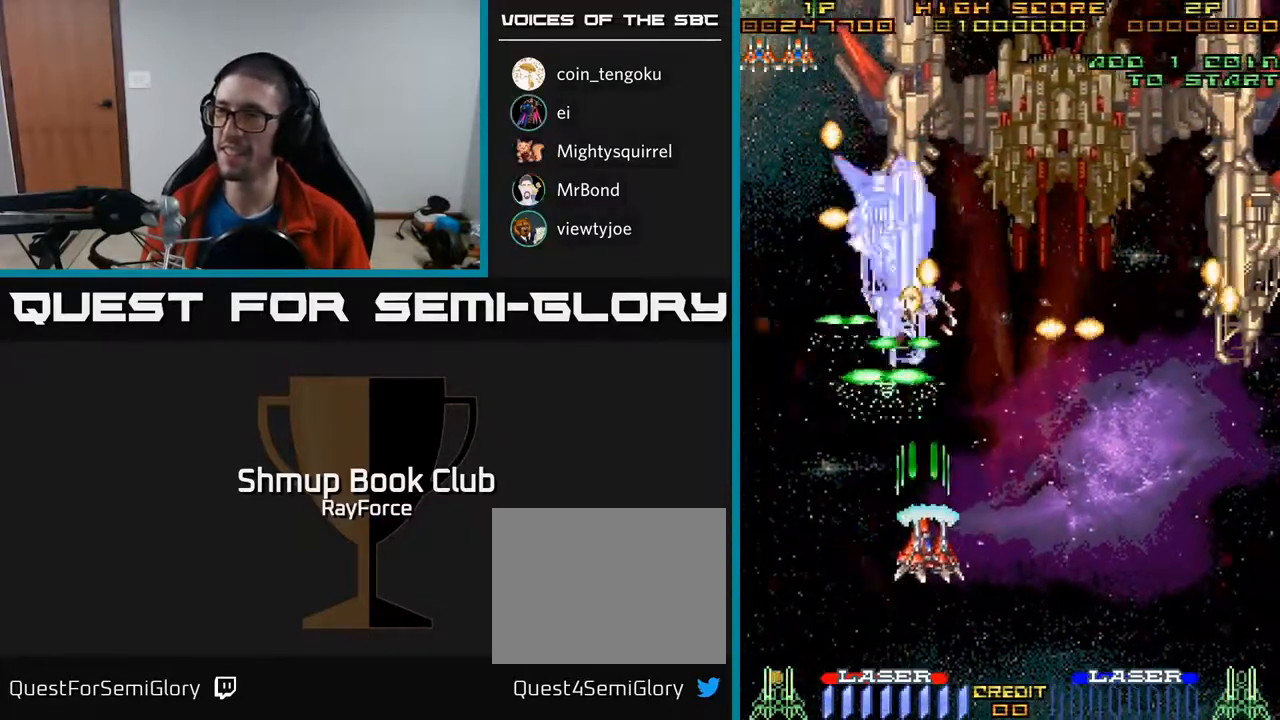
{"buttons": ["A", "DPAD_RIGHT"], "right_stick": "center", "events": [[283, "DPAD_DOWN", "up"]]}
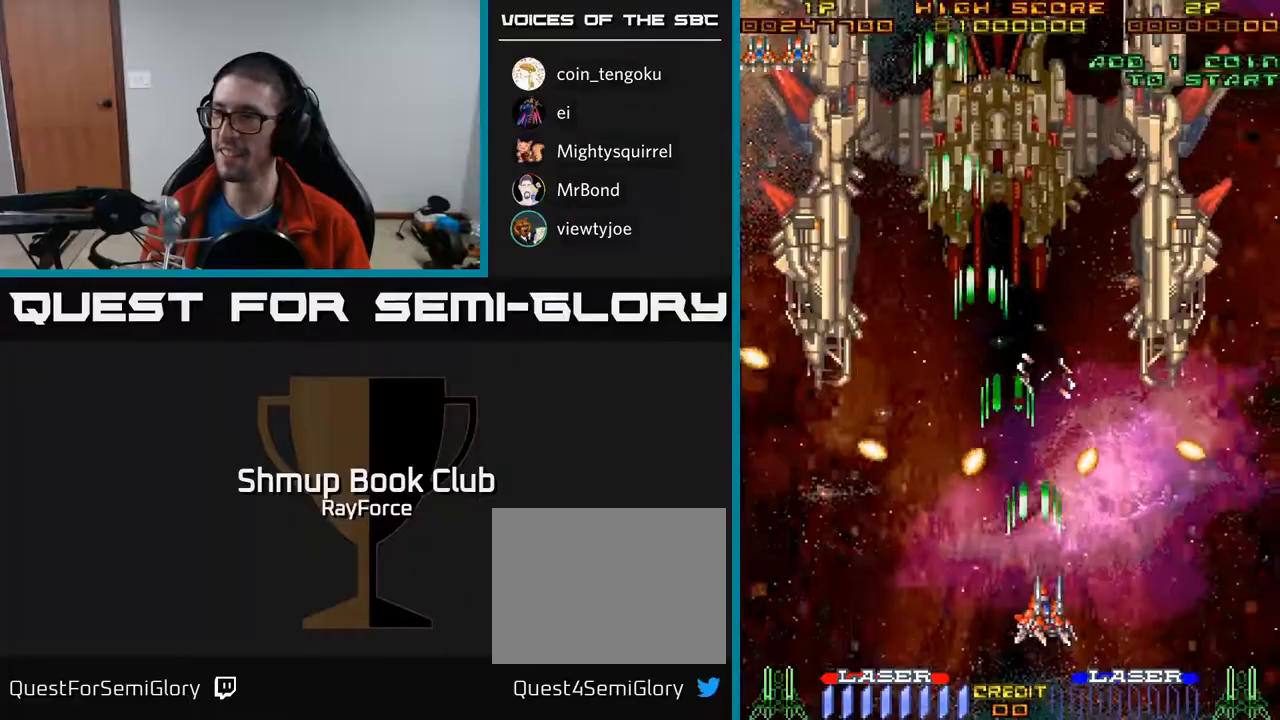
{"buttons": ["A", "DPAD_UP"], "right_stick": "center", "events": [[133, "DPAD_DOWN", "down"], [200, "DPAD_RIGHT", "up"], [233, "DPAD_LEFT", "down"], [300, "DPAD_DOWN", "up"], [350, "DPAD_UP", "down"], [417, "DPAD_LEFT", "up"]]}
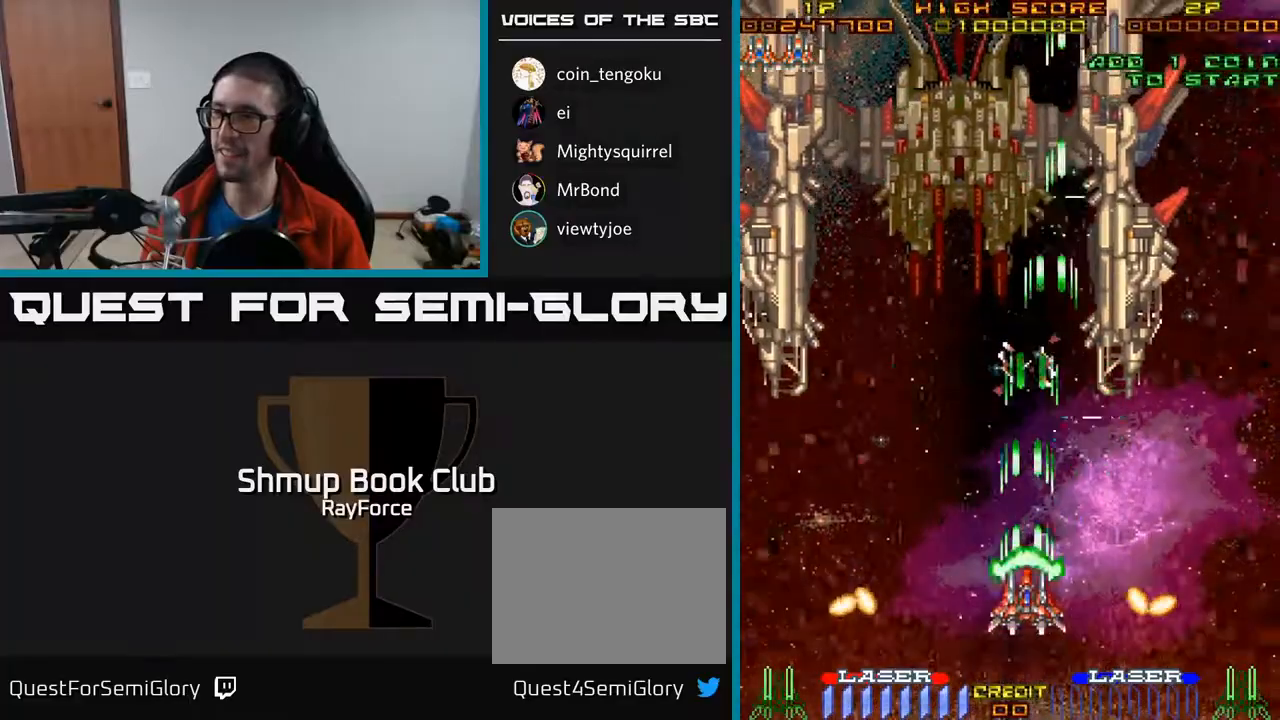
{"buttons": ["A", "DPAD_DOWN", "DPAD_RIGHT"], "right_stick": "center", "events": [[17, "DPAD_RIGHT", "down"], [233, "DPAD_UP", "up"], [433, "DPAD_DOWN", "down"]]}
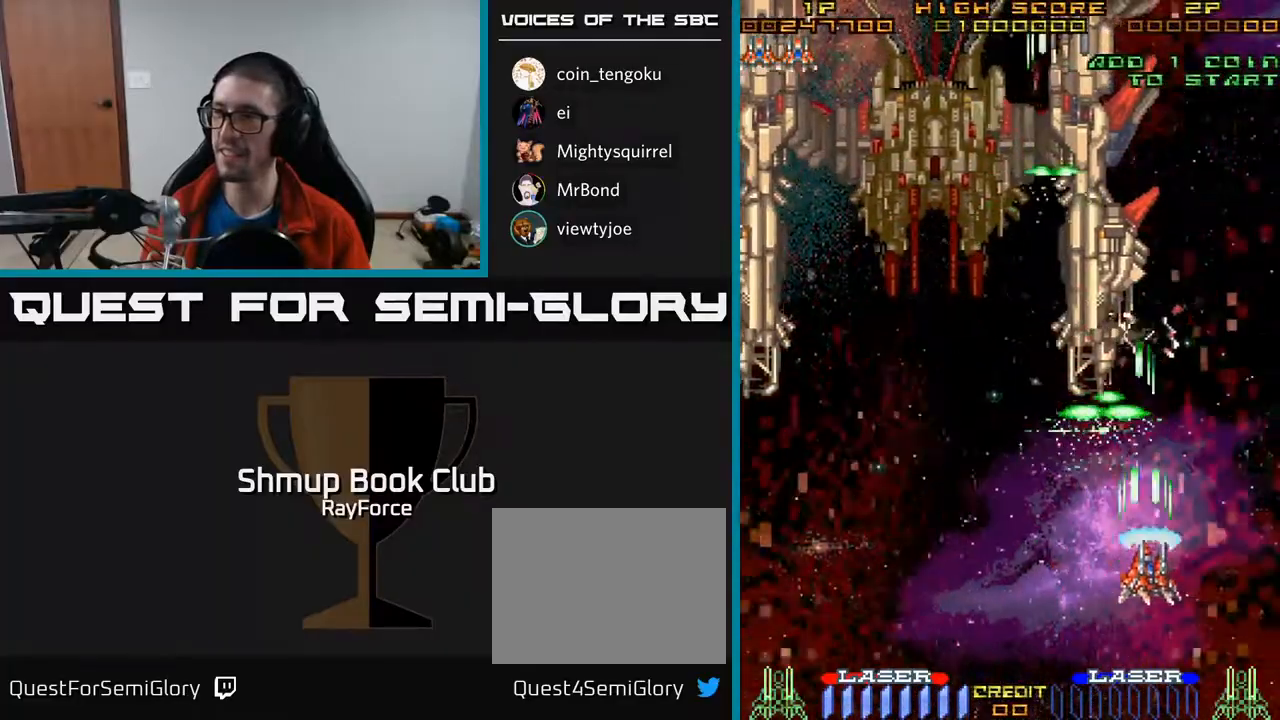
{"buttons": ["A", "DPAD_LEFT"], "right_stick": "center", "events": [[33, "DPAD_RIGHT", "up"], [117, "DPAD_LEFT", "down"], [367, "DPAD_DOWN", "up"]]}
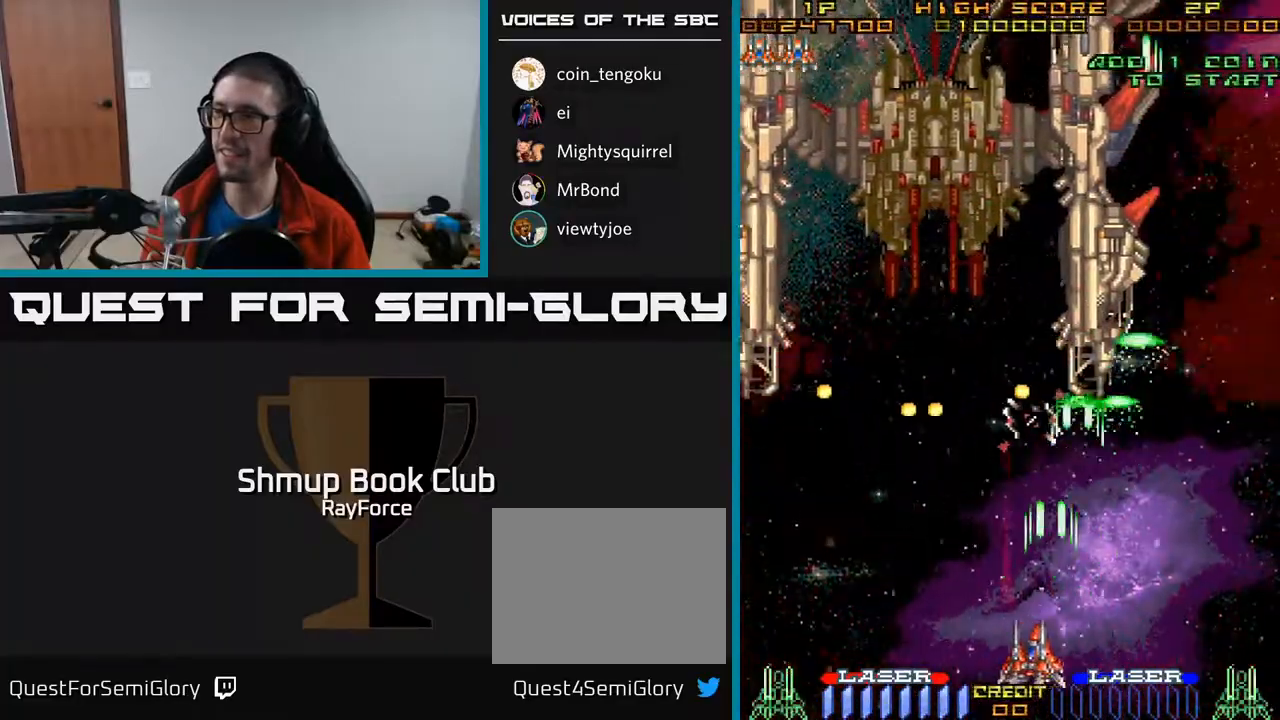
{"buttons": ["A", "DPAD_LEFT"], "right_stick": "center", "events": []}
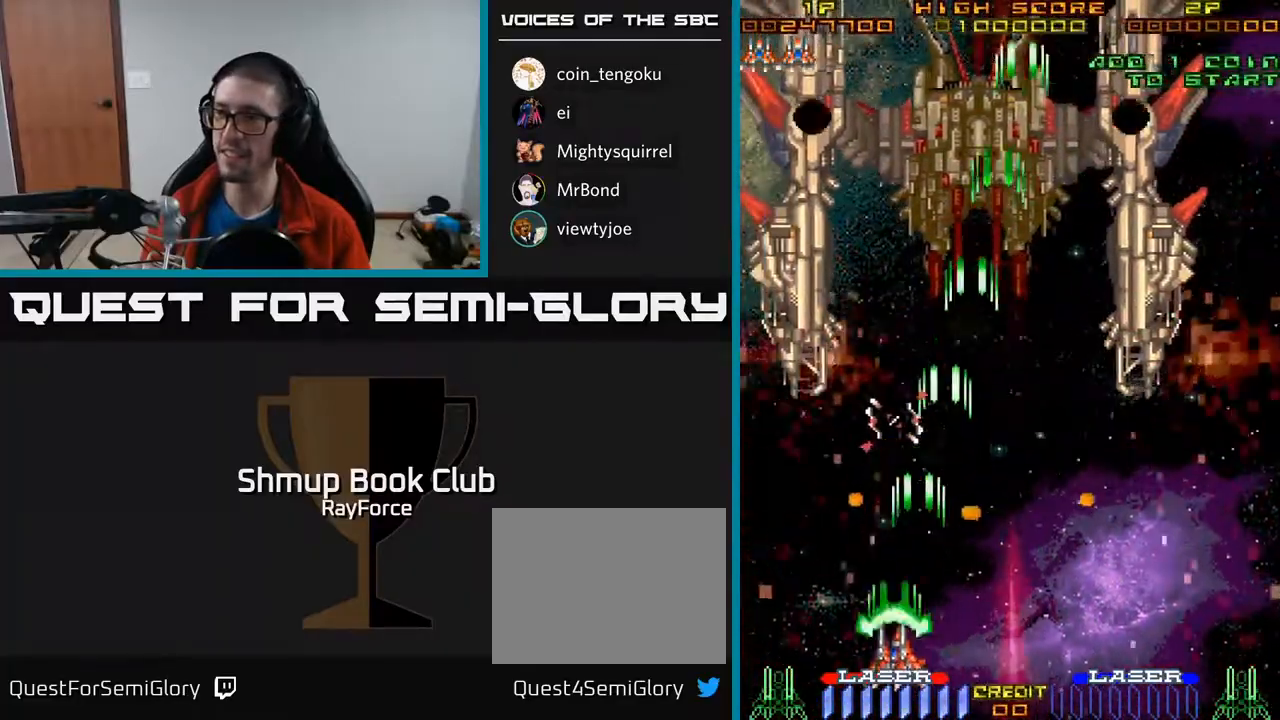
{"buttons": ["A", "DPAD_UP"], "right_stick": "center", "events": [[217, "DPAD_LEFT", "up"], [283, "DPAD_UP", "down"]]}
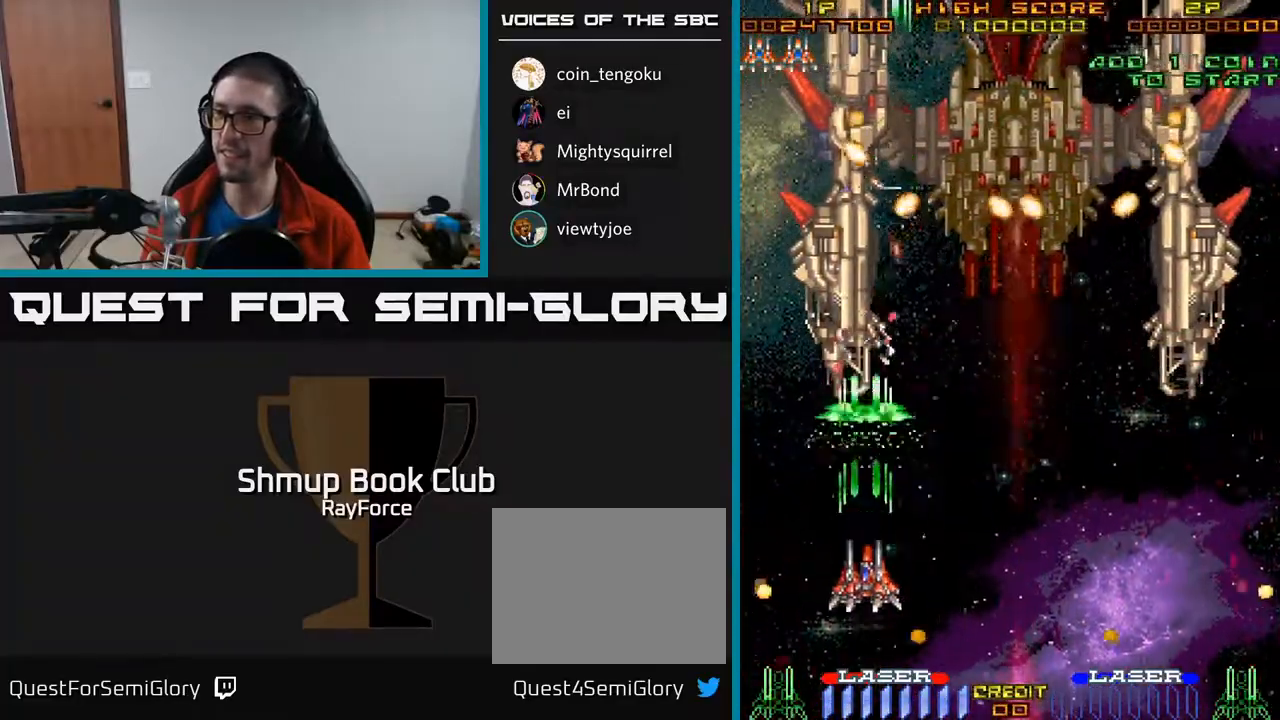
{"buttons": ["A", "DPAD_RIGHT"], "right_stick": "center", "events": [[150, "DPAD_RIGHT", "down"], [150, "DPAD_UP", "up"], [200, "DPAD_DOWN", "down"], [267, "DPAD_DOWN", "up"]]}
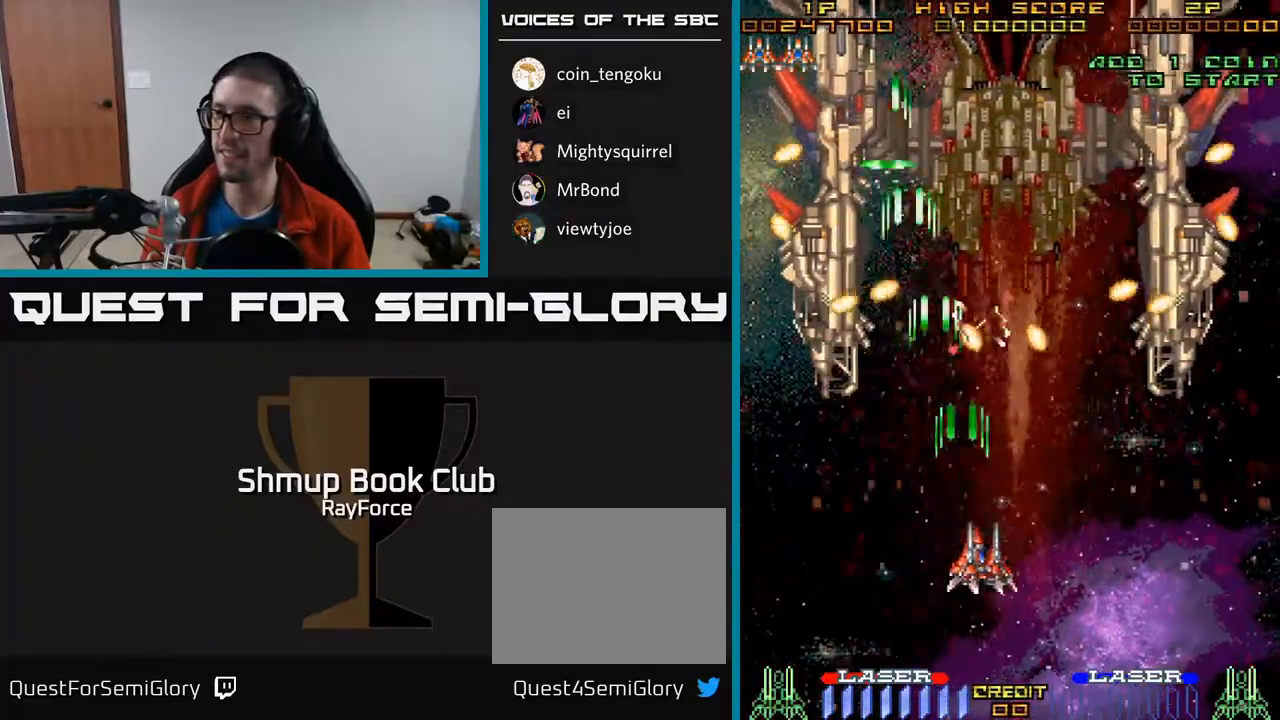
{"buttons": ["A", "DPAD_DOWN", "DPAD_RIGHT"], "right_stick": "center", "events": [[433, "DPAD_DOWN", "down"]]}
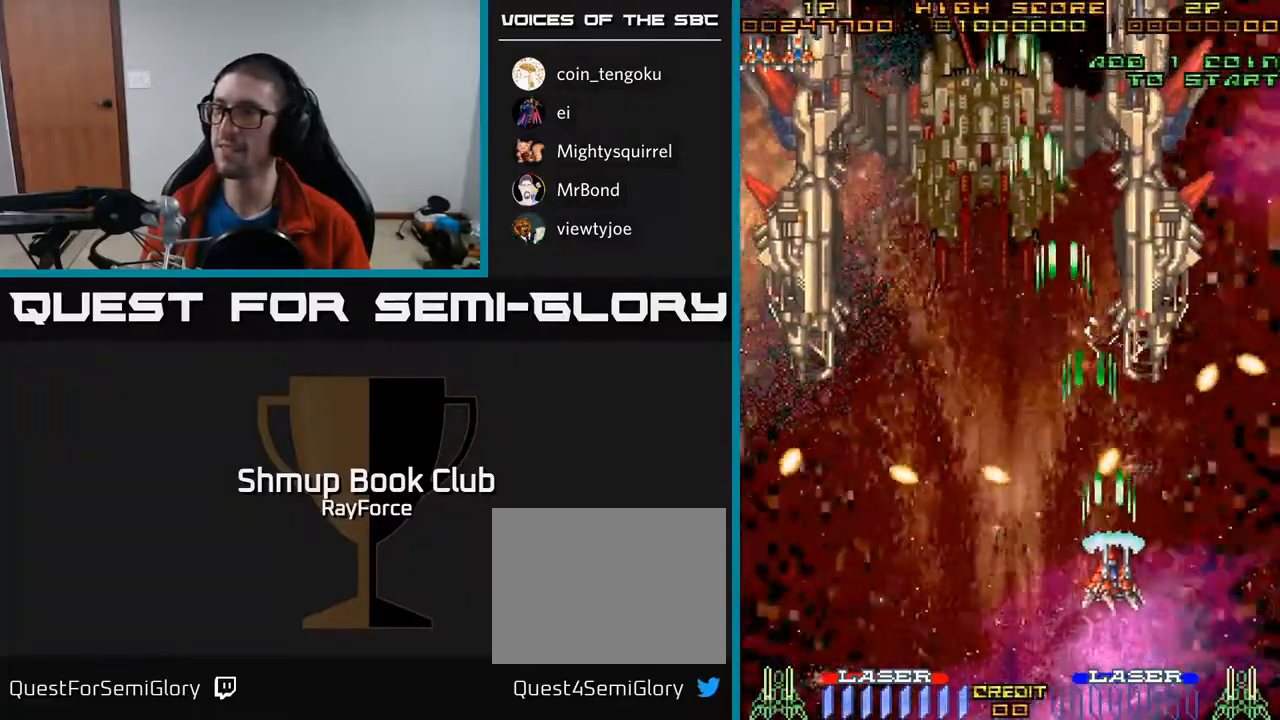
{"buttons": ["A", "DPAD_UP"], "right_stick": "center", "events": [[100, "DPAD_DOWN", "up"], [200, "DPAD_RIGHT", "up"], [200, "DPAD_UP", "down"]]}
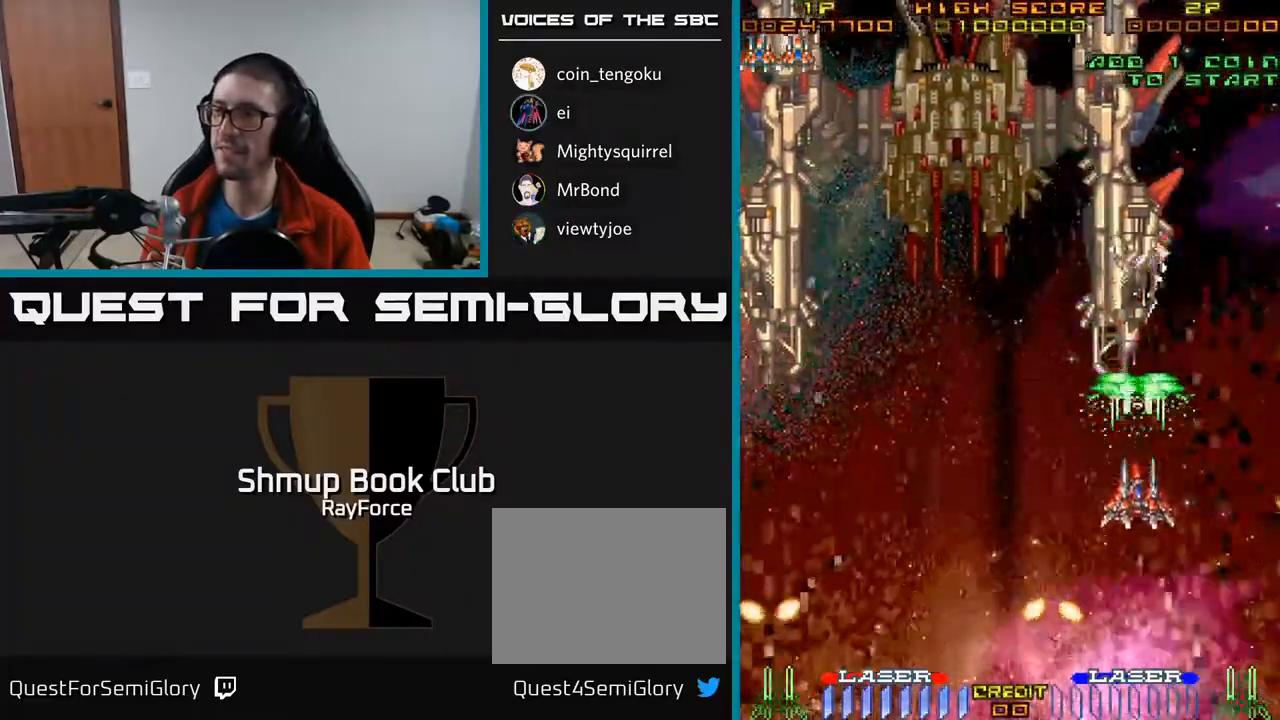
{"buttons": ["A", "DPAD_DOWN", "DPAD_LEFT"], "right_stick": "center", "events": [[167, "DPAD_LEFT", "down"], [217, "DPAD_UP", "up"], [300, "DPAD_DOWN", "down"]]}
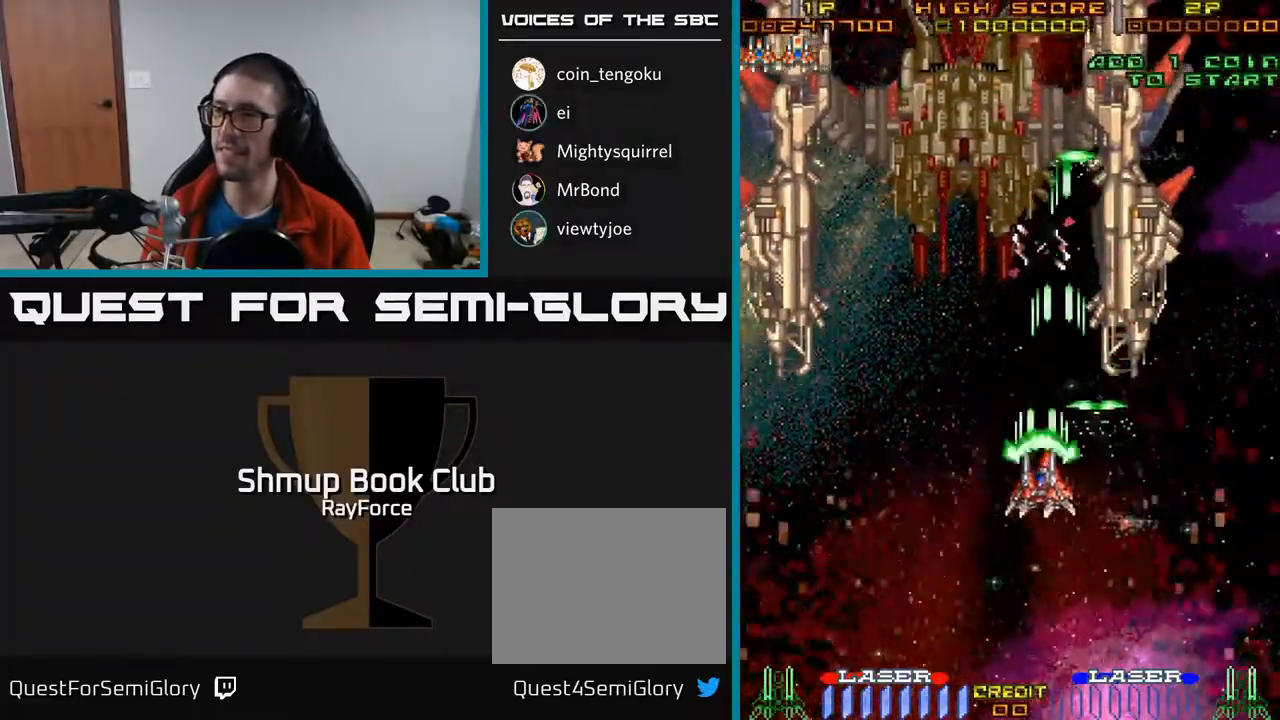
{"buttons": ["A", "DPAD_LEFT"], "right_stick": "center", "events": [[217, "DPAD_DOWN", "up"]]}
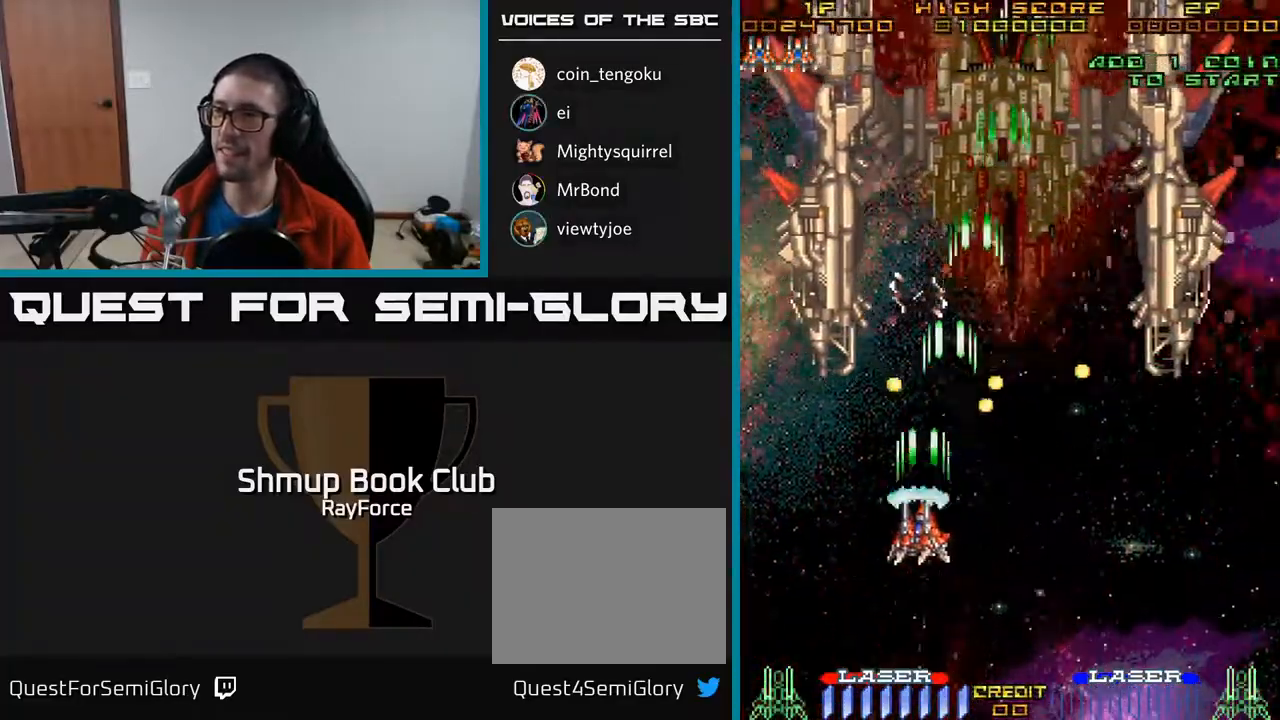
{"buttons": ["A", "DPAD_DOWN"], "right_stick": "center", "events": [[200, "DPAD_DOWN", "down"], [250, "DPAD_LEFT", "up"]]}
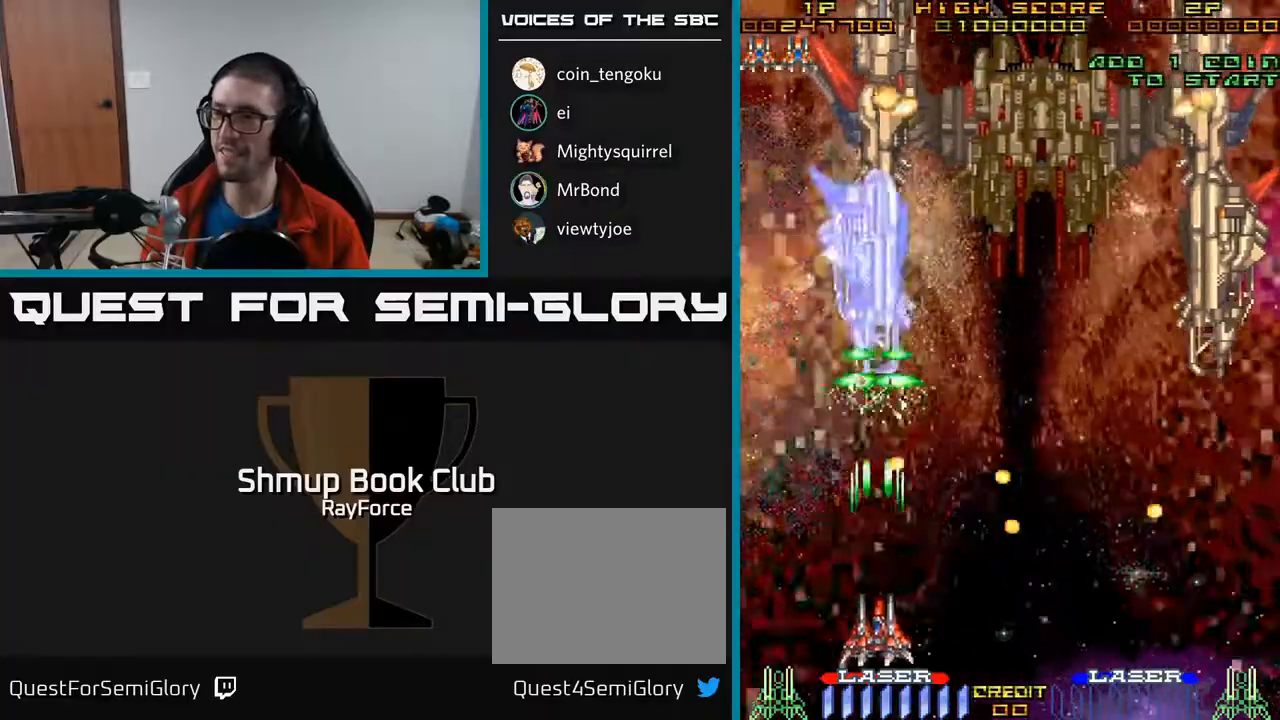
{"buttons": ["A", "DPAD_UP"], "right_stick": "center", "events": [[117, "DPAD_RIGHT", "down"], [150, "DPAD_DOWN", "up"], [367, "DPAD_RIGHT", "up"], [367, "DPAD_UP", "down"]]}
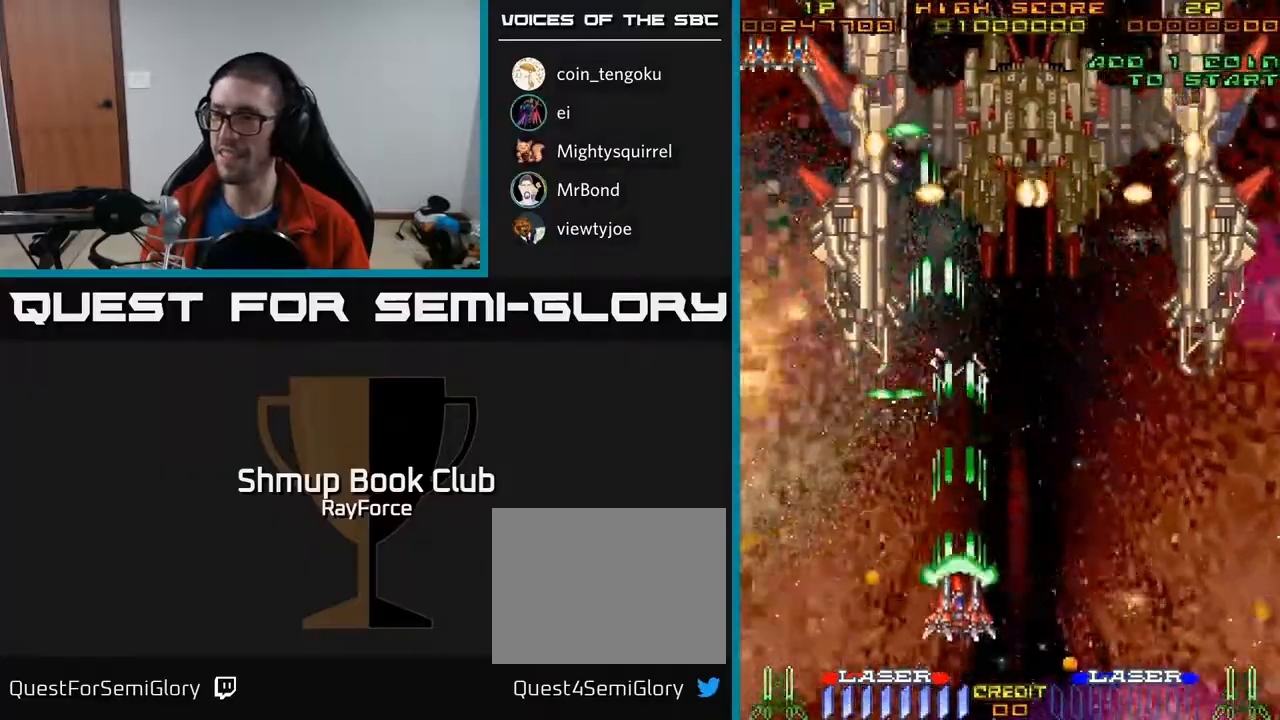
{"buttons": ["A", "DPAD_RIGHT"], "right_stick": "center", "events": [[17, "DPAD_RIGHT", "down"], [67, "DPAD_UP", "up"]]}
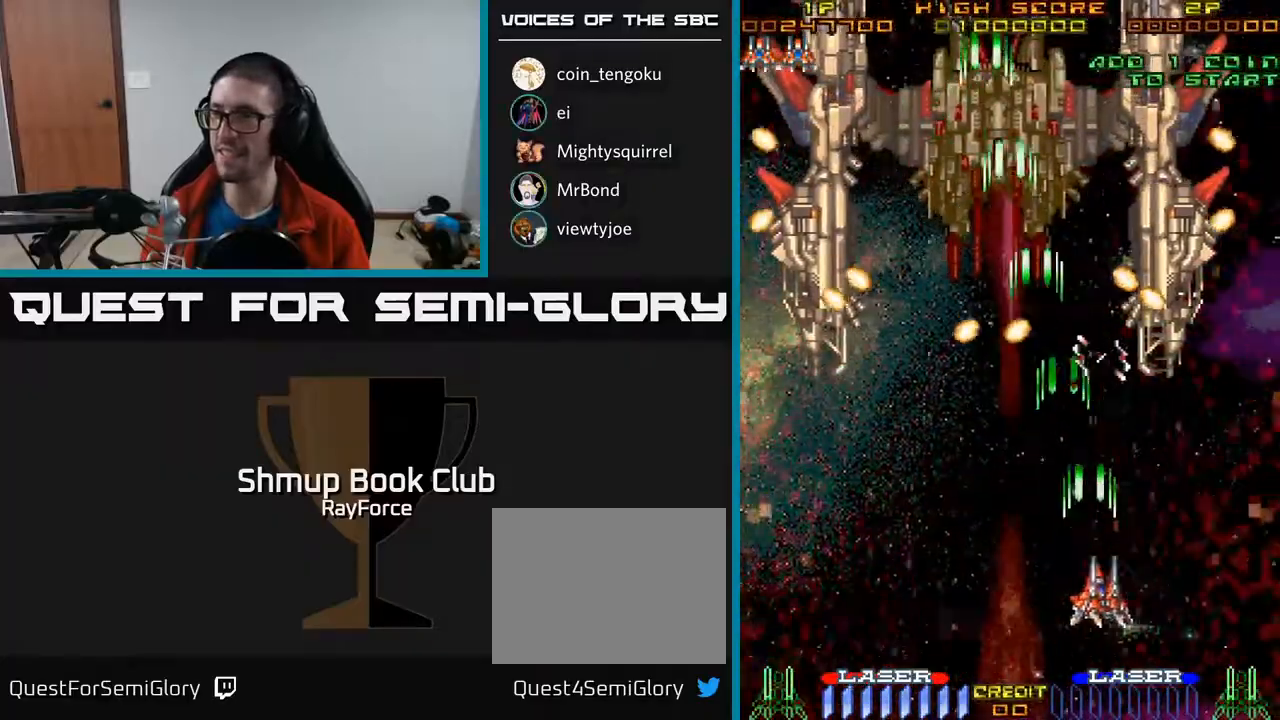
{"buttons": ["A"], "right_stick": "center", "events": [[217, "DPAD_RIGHT", "up"], [217, "DPAD_UP", "down"], [333, "DPAD_RIGHT", "down"], [333, "DPAD_UP", "up"], [367, "DPAD_RIGHT", "up"]]}
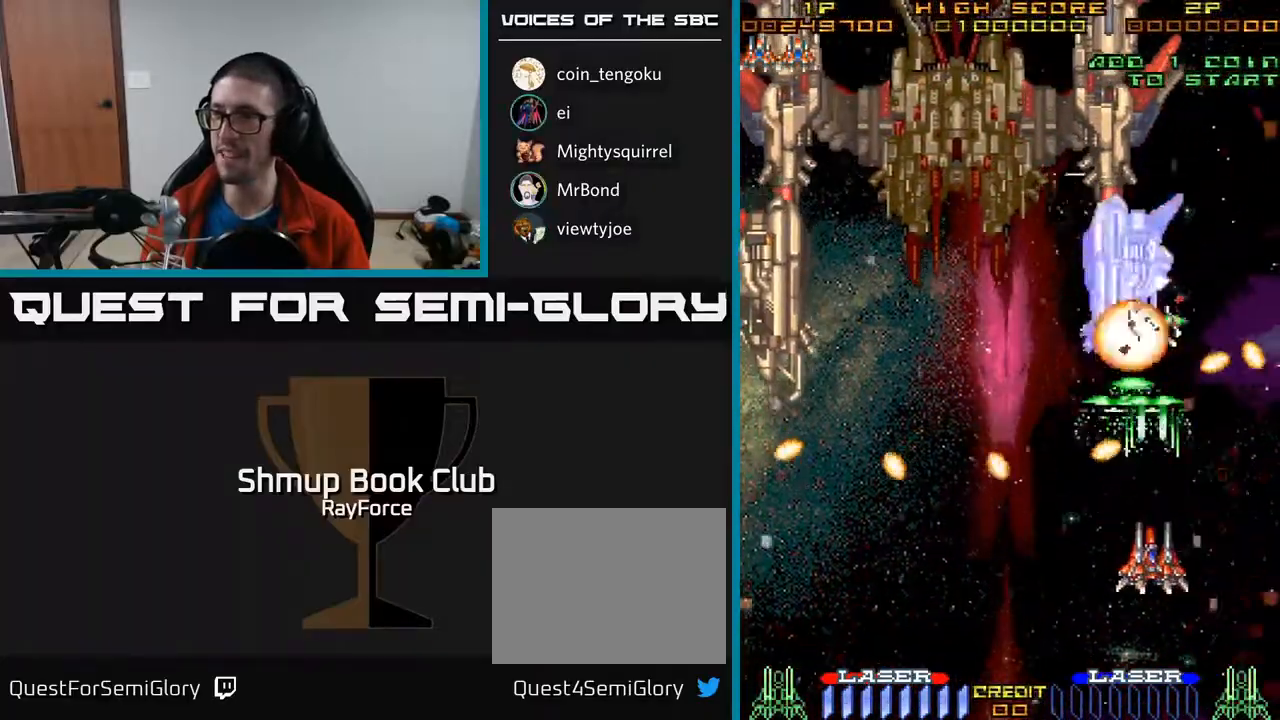
{"buttons": ["A", "DPAD_UP", "DPAD_LEFT"], "right_stick": "center", "events": [[50, "DPAD_RIGHT", "down"], [133, "DPAD_RIGHT", "up"], [133, "DPAD_UP", "down"], [350, "DPAD_LEFT", "down"]]}
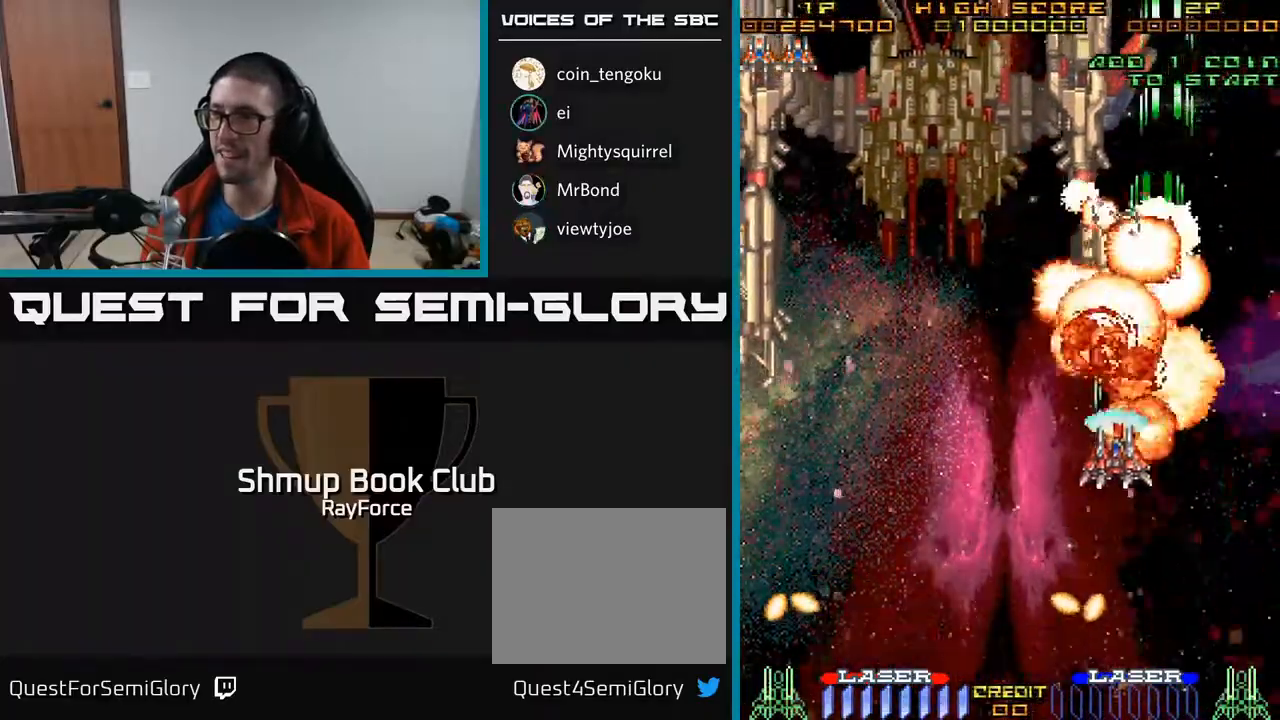
{"buttons": ["A", "DPAD_UP"], "right_stick": "center", "events": [[83, "DPAD_LEFT", "up"], [317, "DPAD_LEFT", "down"], [350, "DPAD_UP", "up"], [383, "DPAD_UP", "down"], [433, "DPAD_LEFT", "up"]]}
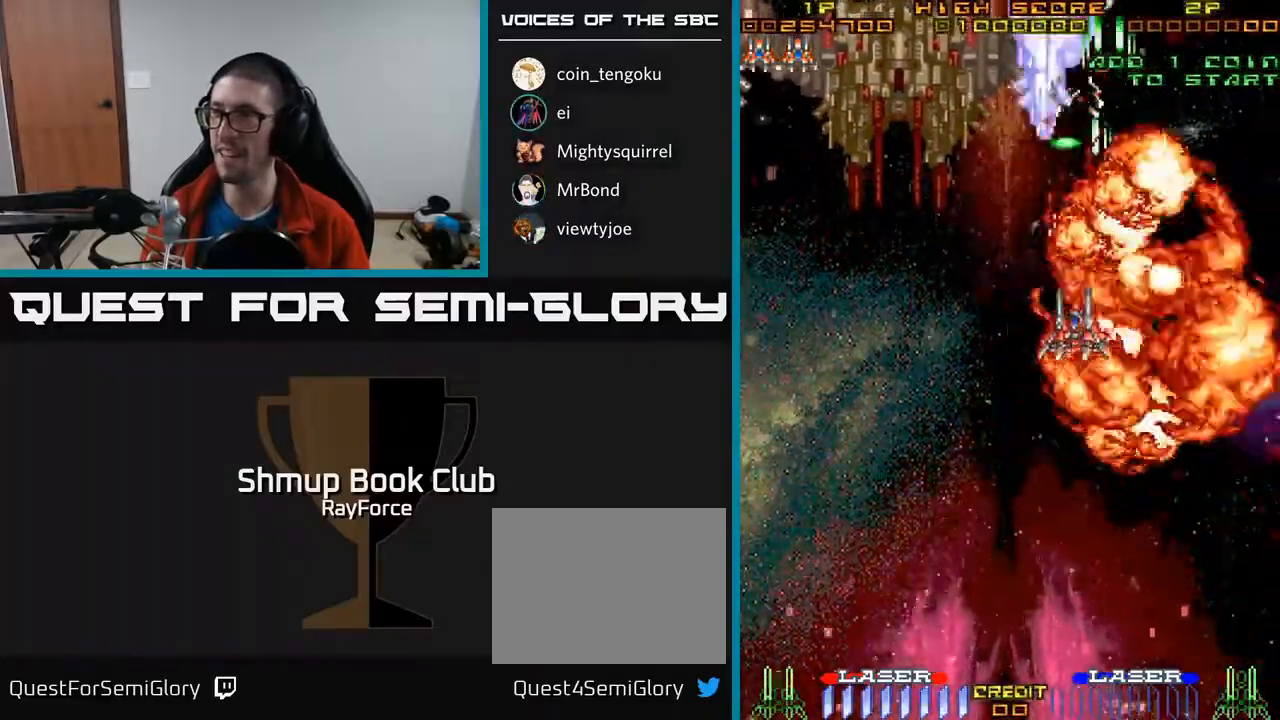
{"buttons": ["A", "DPAD_DOWN", "DPAD_LEFT"], "right_stick": "center", "events": [[217, "DPAD_LEFT", "down"], [233, "DPAD_UP", "up"], [267, "DPAD_DOWN", "down"], [300, "X", "down"], [350, "DPAD_LEFT", "up"], [467, "X", "up"], [483, "DPAD_LEFT", "down"]]}
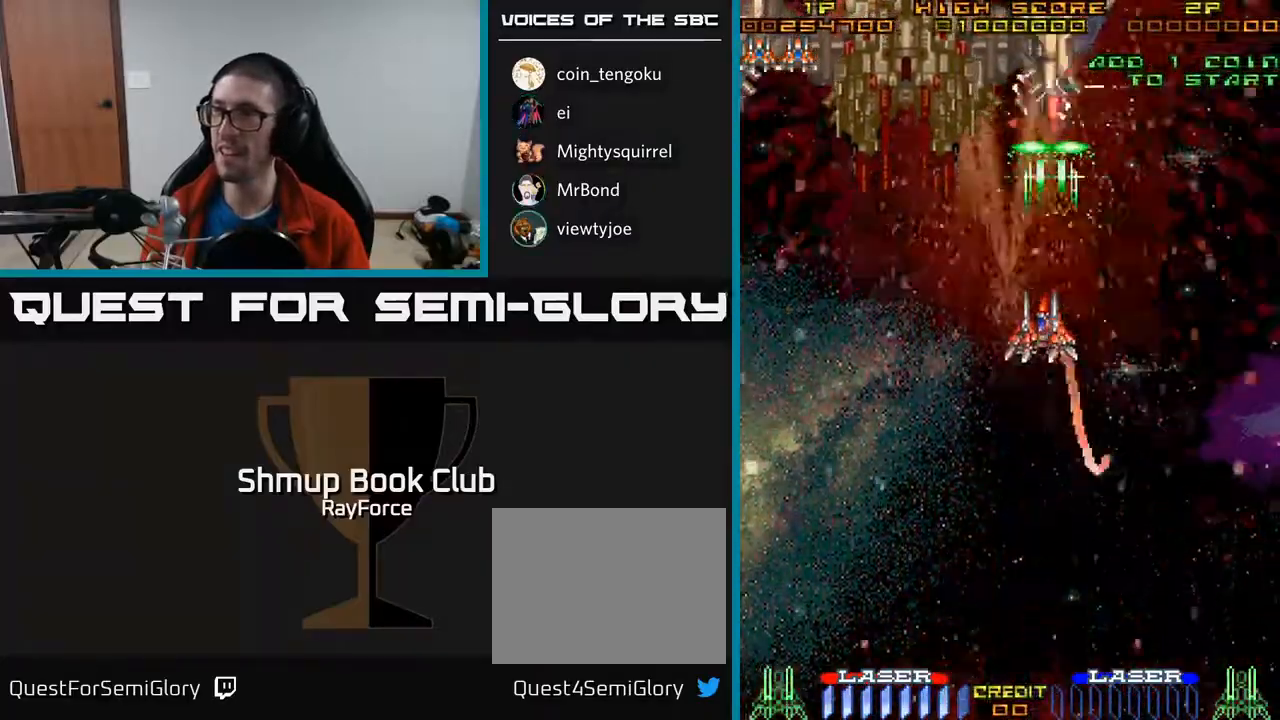
{"buttons": ["A", "DPAD_LEFT"], "right_stick": "center", "events": [[250, "DPAD_DOWN", "up"]]}
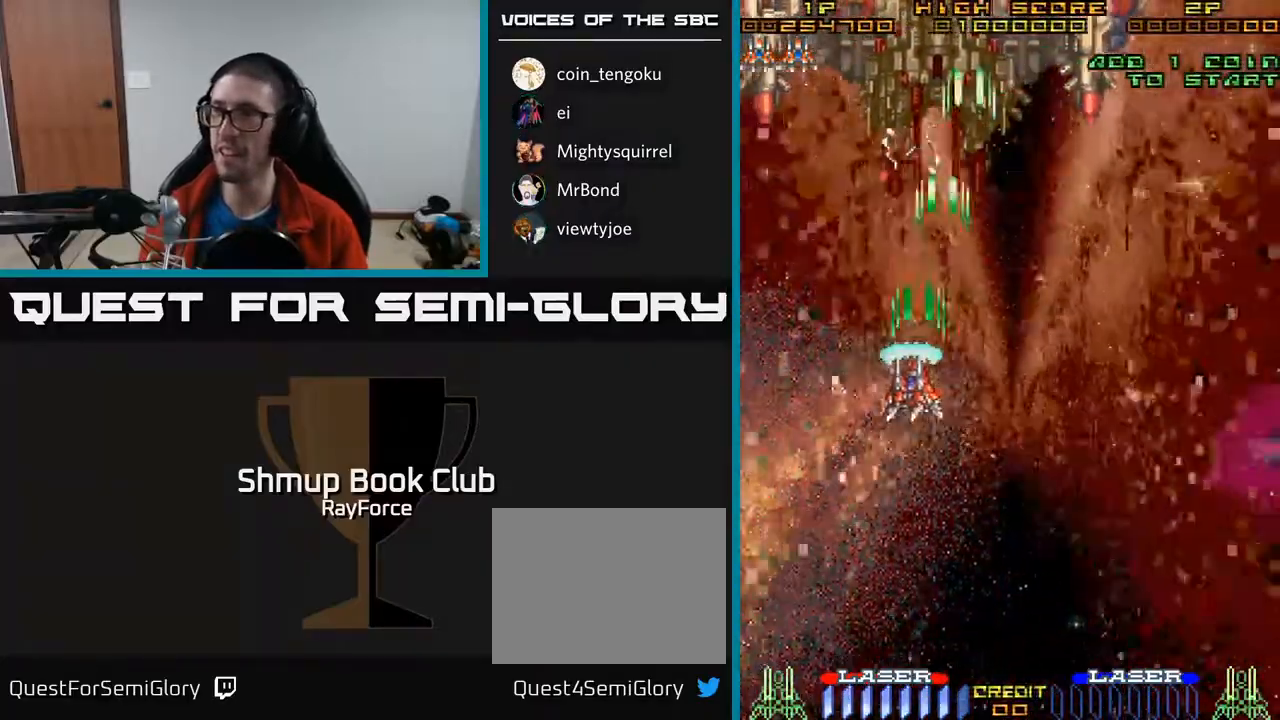
{"buttons": ["A", "DPAD_UP", "DPAD_LEFT"], "right_stick": "center", "events": [[417, "DPAD_UP", "down"]]}
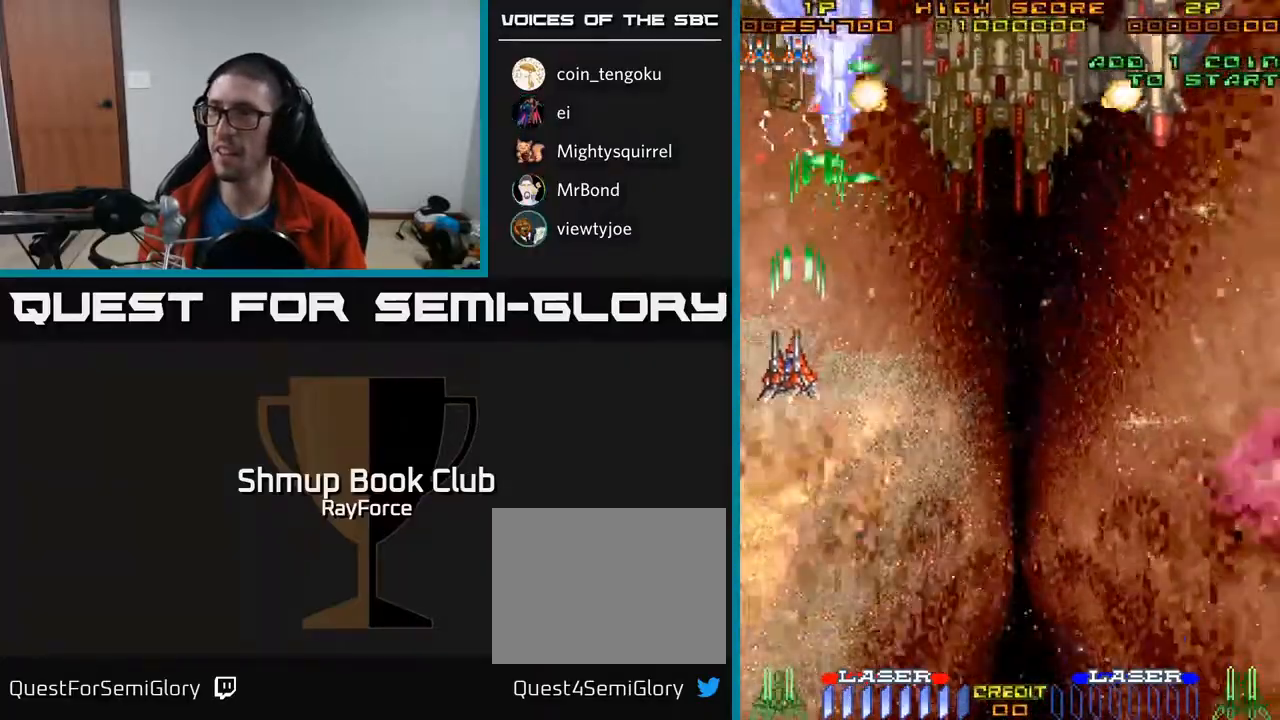
{"buttons": ["A", "DPAD_DOWN", "DPAD_LEFT"], "right_stick": "center", "events": [[67, "DPAD_LEFT", "up"], [233, "DPAD_RIGHT", "down"], [333, "DPAD_UP", "up"], [383, "DPAD_DOWN", "down"], [400, "DPAD_RIGHT", "up"], [450, "DPAD_LEFT", "down"]]}
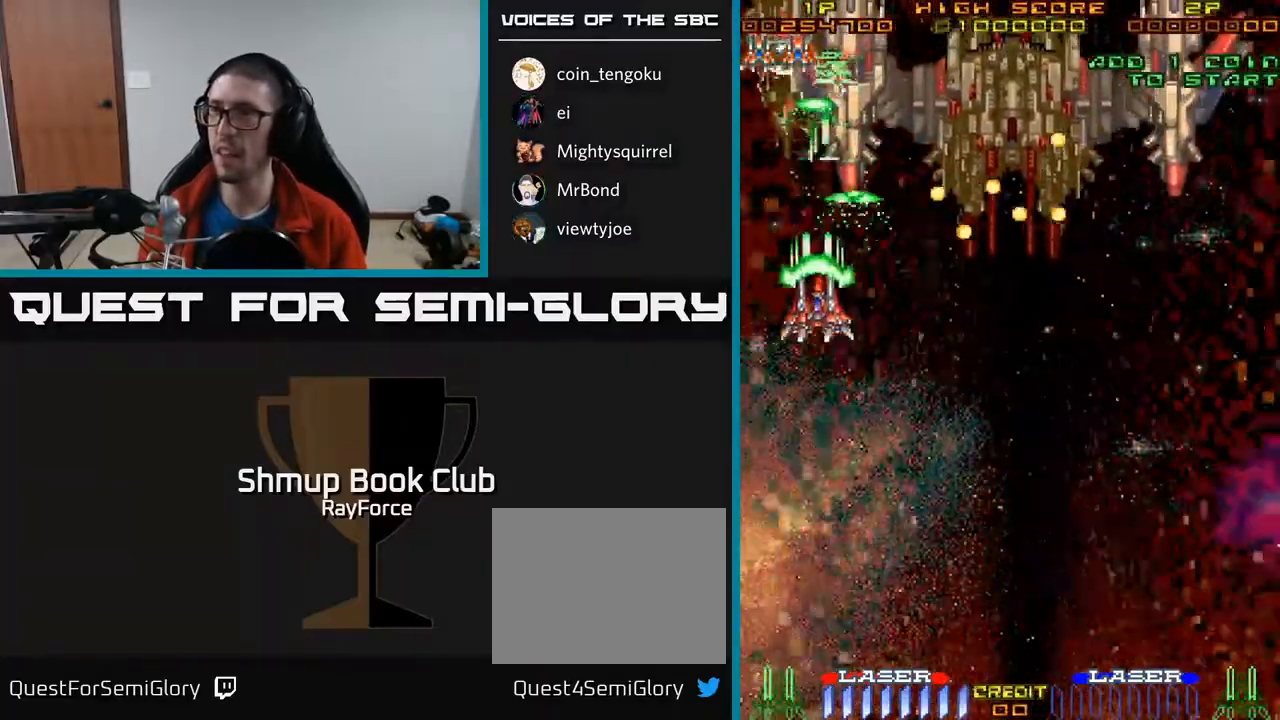
{"buttons": ["A", "DPAD_DOWN"], "right_stick": "center", "events": [[17, "X", "down"], [117, "DPAD_LEFT", "up"], [133, "DPAD_RIGHT", "down"], [200, "X", "up"], [250, "DPAD_RIGHT", "up"]]}